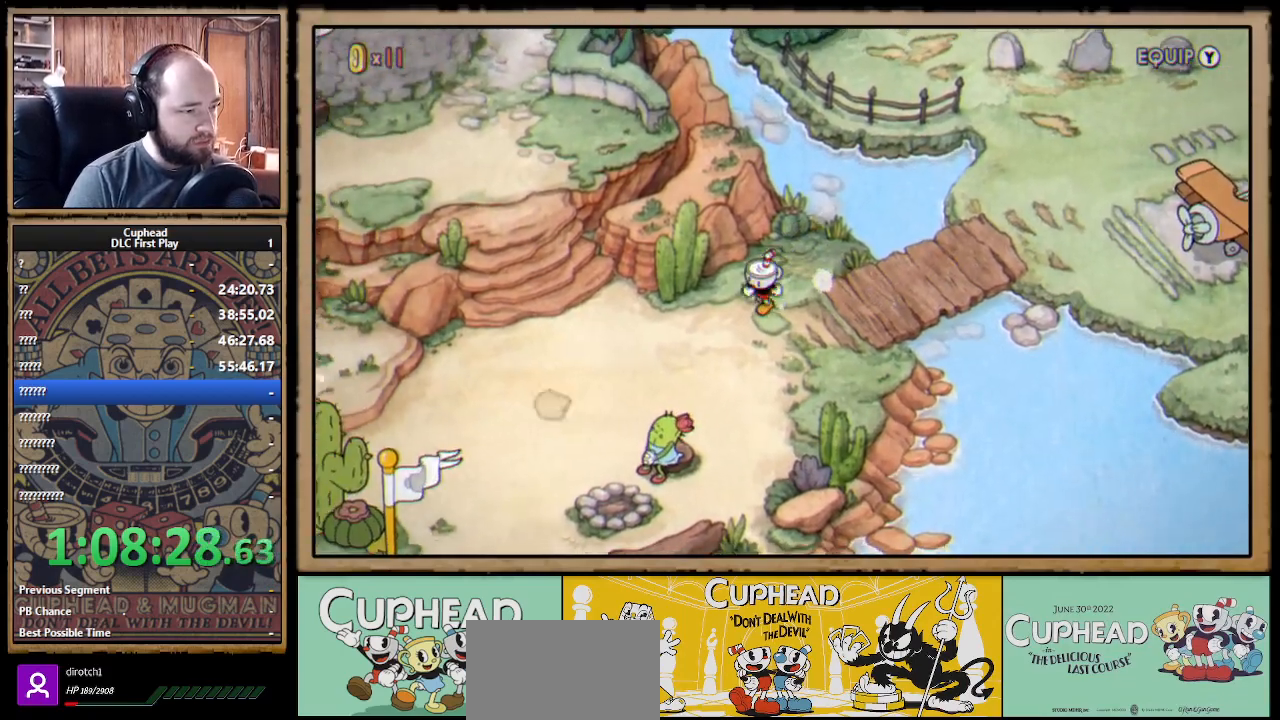
Gameplay with a controller (Xbox layout); each line is a JSON object with the inputs held at the frame after it. "events" lists button and stick changes between this image and that frame as [ms after this image, input, new state], when the widget could be followed in between.
{"buttons": ["DPAD_LEFT"], "left_stick": "center", "right_stick": "center", "events": [[100, "A", "down"], [167, "A", "up"], [233, "A", "down"], [333, "A", "up"], [433, "A", "down"], [500, "A", "up"]]}
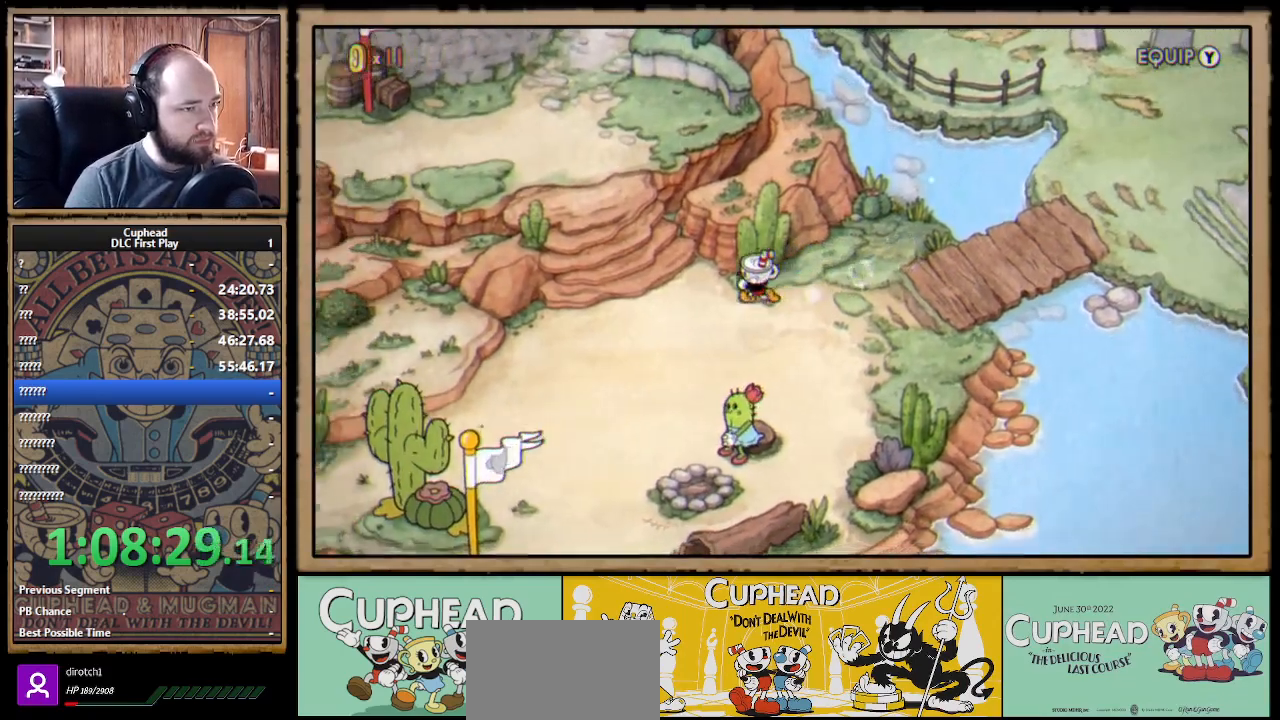
{"buttons": ["A", "DPAD_UP", "DPAD_LEFT"], "left_stick": "center", "right_stick": "center", "events": [[117, "A", "down"], [183, "DPAD_UP", "down"], [217, "A", "up"], [317, "A", "down"], [400, "A", "up"], [483, "A", "down"]]}
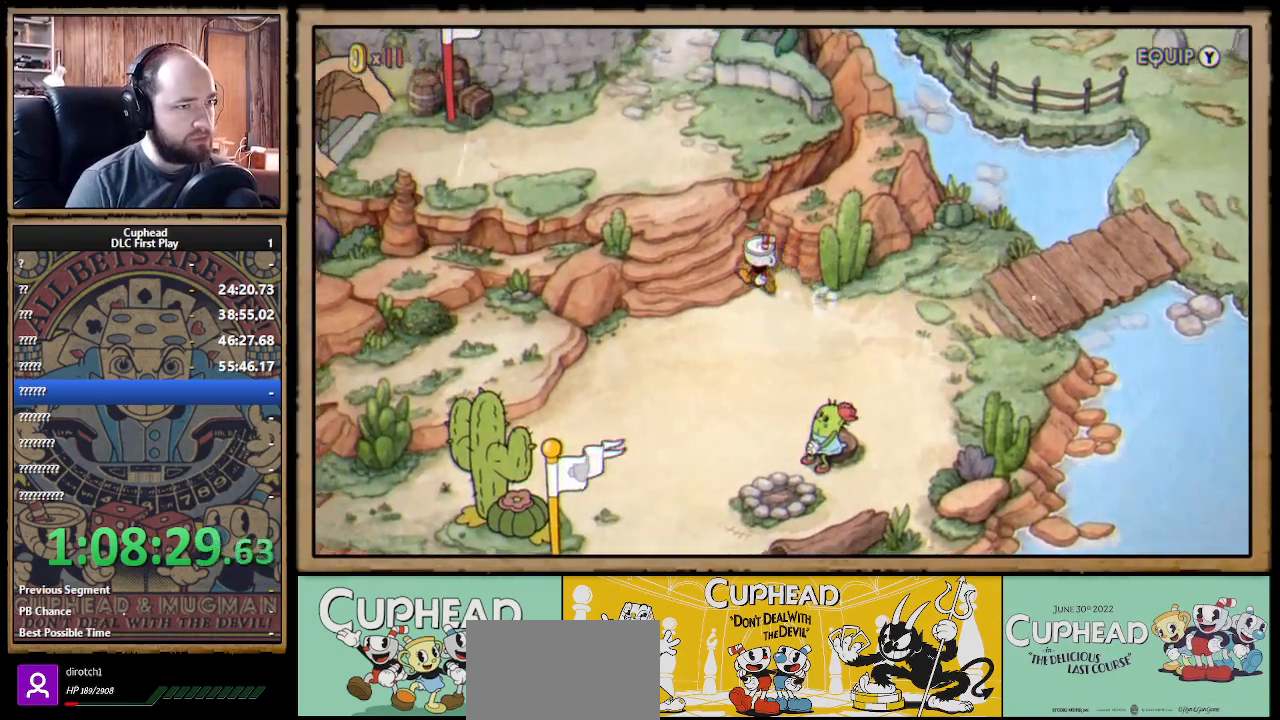
{"buttons": ["DPAD_UP"], "left_stick": "center", "right_stick": "center", "events": [[67, "A", "up"], [150, "A", "down"], [250, "A", "up"], [350, "A", "down"], [433, "DPAD_LEFT", "up"], [450, "A", "up"]]}
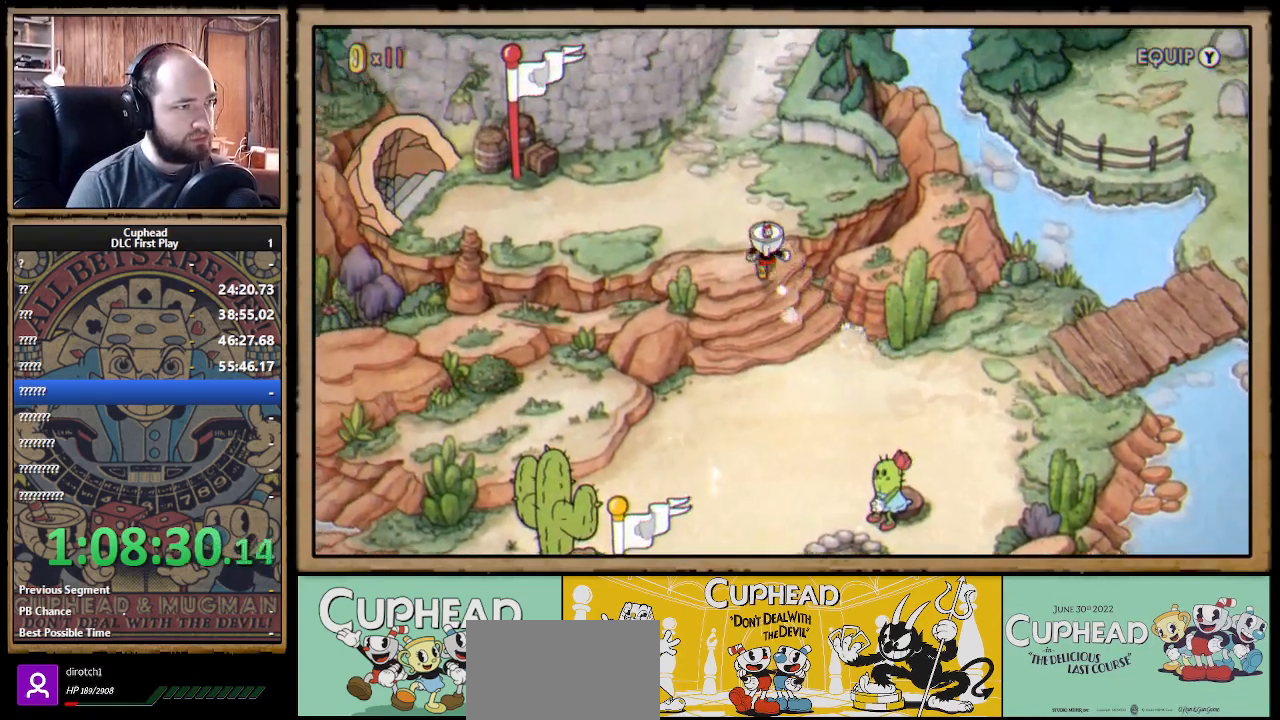
{"buttons": ["DPAD_UP", "DPAD_RIGHT"], "left_stick": "center", "right_stick": "center", "events": [[33, "A", "down"], [33, "DPAD_RIGHT", "down"], [167, "A", "up"], [233, "A", "down"], [317, "A", "up"], [433, "A", "down"], [500, "A", "up"]]}
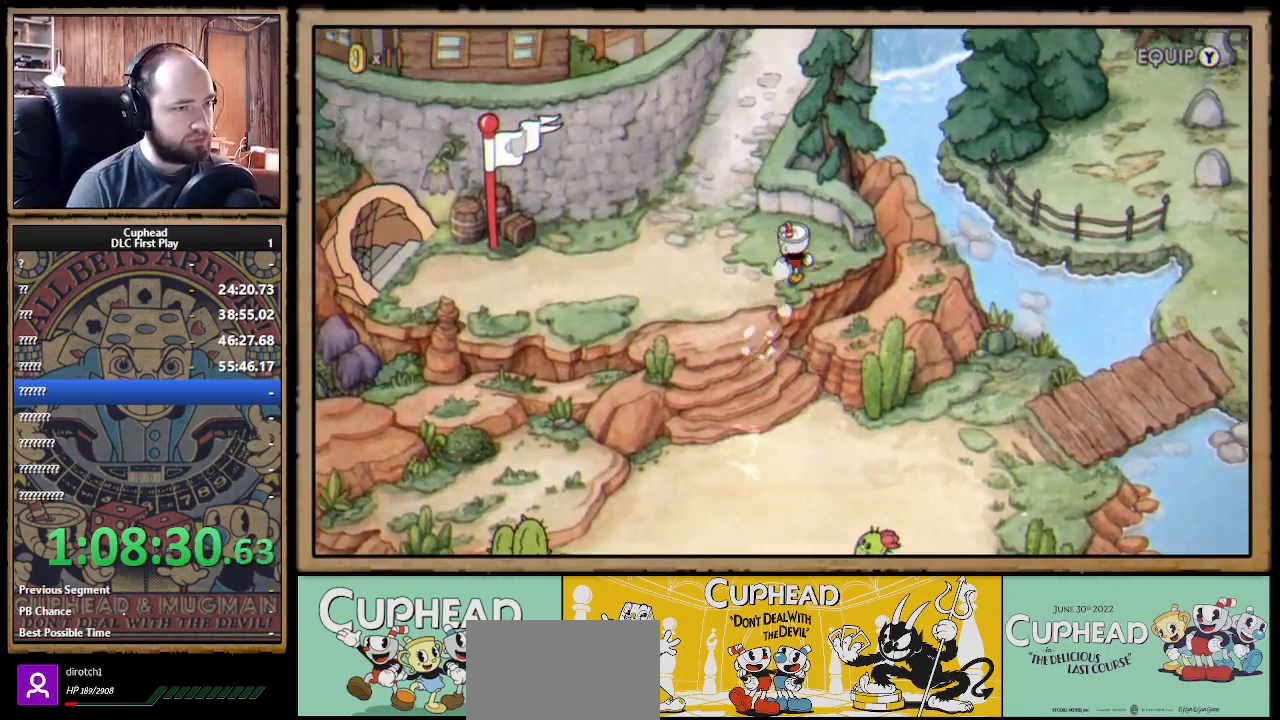
{"buttons": ["A", "DPAD_UP", "DPAD_LEFT"], "left_stick": "center", "right_stick": "center", "events": [[250, "A", "down"], [250, "DPAD_RIGHT", "up"], [317, "DPAD_LEFT", "down"], [383, "A", "up"], [433, "A", "down"]]}
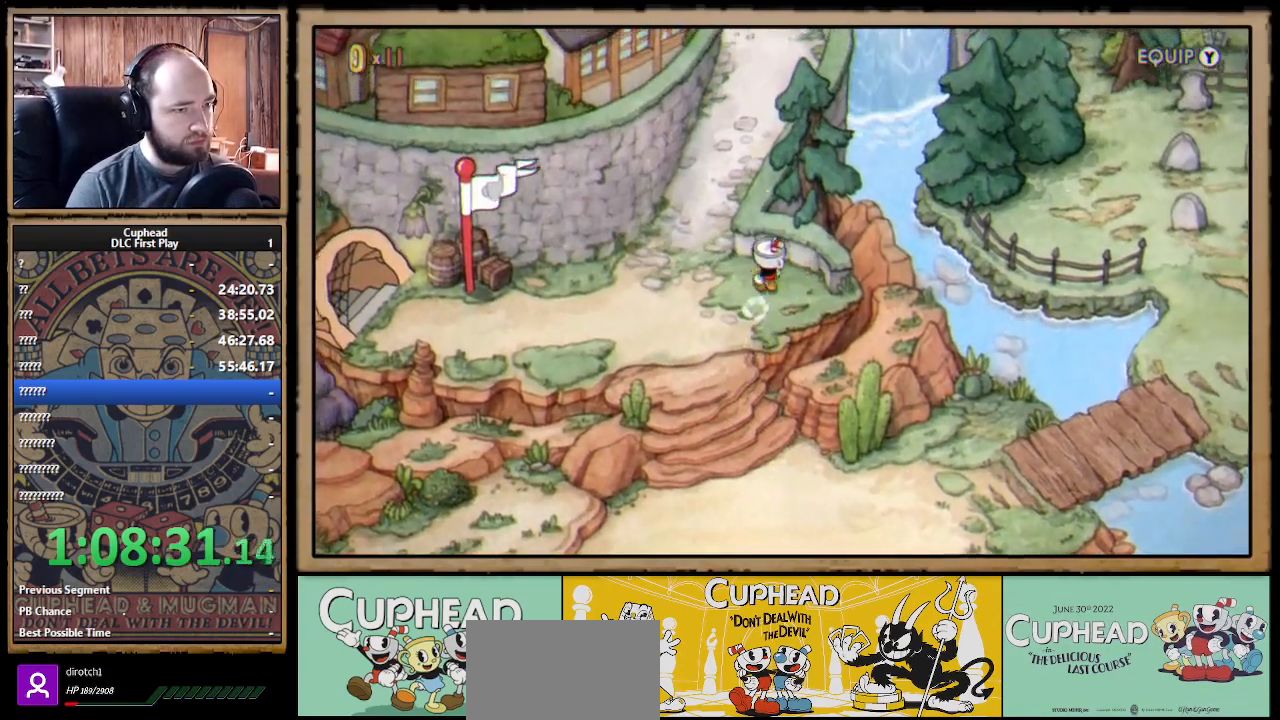
{"buttons": ["DPAD_UP"], "left_stick": "center", "right_stick": "center", "events": [[50, "A", "up"], [133, "A", "down"], [250, "A", "up"], [317, "A", "down"], [417, "A", "up"], [467, "DPAD_LEFT", "up"]]}
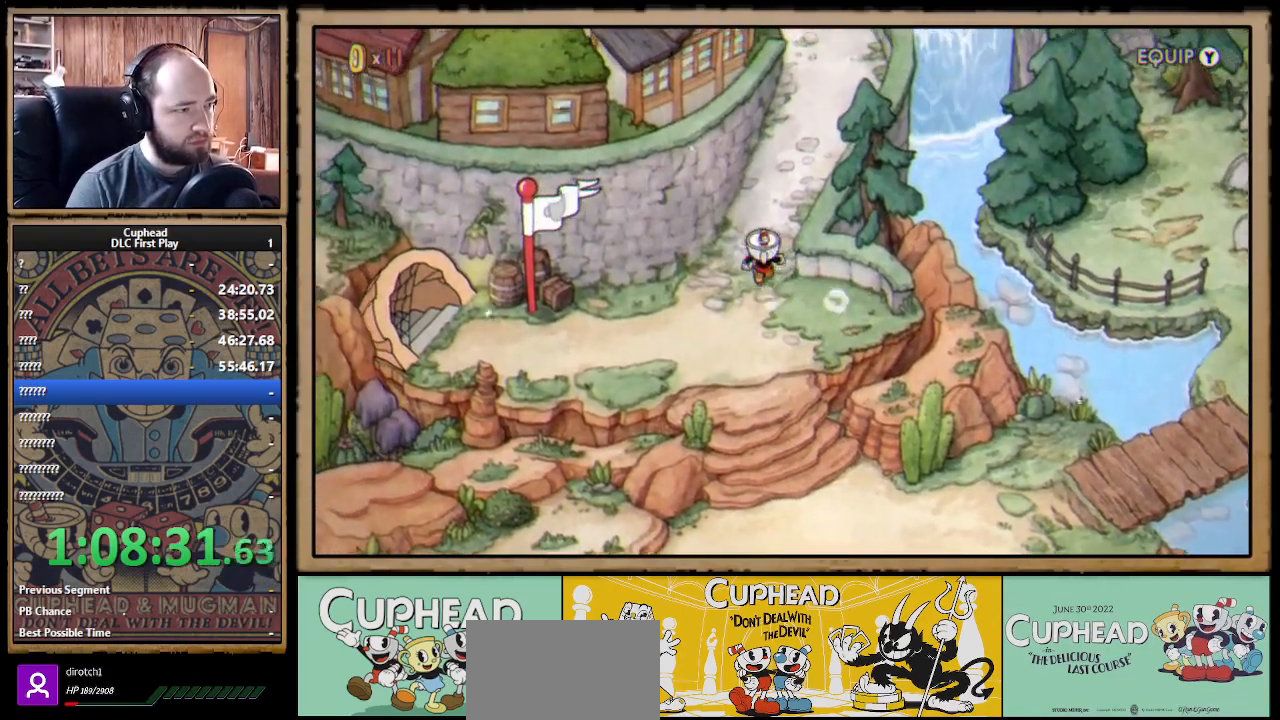
{"buttons": ["A", "DPAD_DOWN"], "left_stick": "center", "right_stick": "center", "events": [[17, "A", "down"], [100, "DPAD_RIGHT", "down"], [150, "A", "up"], [150, "DPAD_UP", "up"], [200, "DPAD_DOWN", "down"], [250, "A", "down"], [250, "DPAD_RIGHT", "up"], [350, "A", "up"], [417, "A", "down"]]}
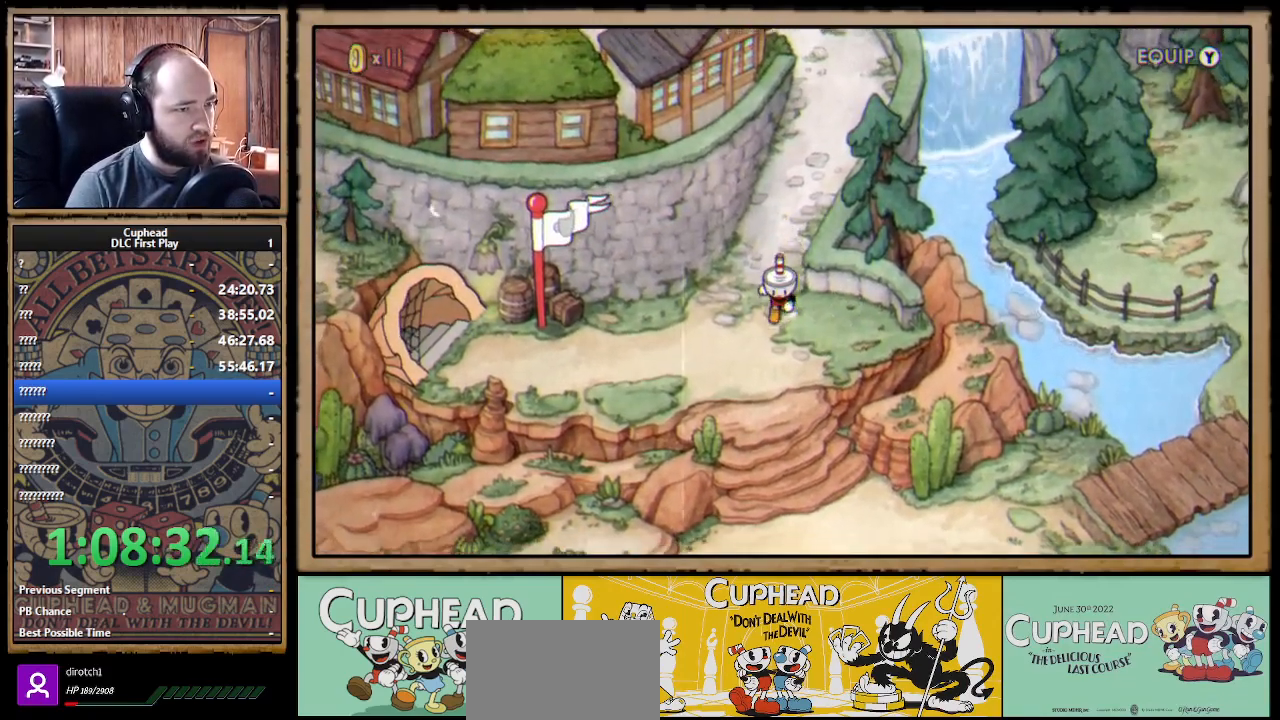
{"buttons": ["DPAD_DOWN"], "left_stick": "center", "right_stick": "center", "events": [[17, "A", "up"], [100, "A", "down"], [233, "A", "up"], [317, "A", "down"], [417, "A", "up"]]}
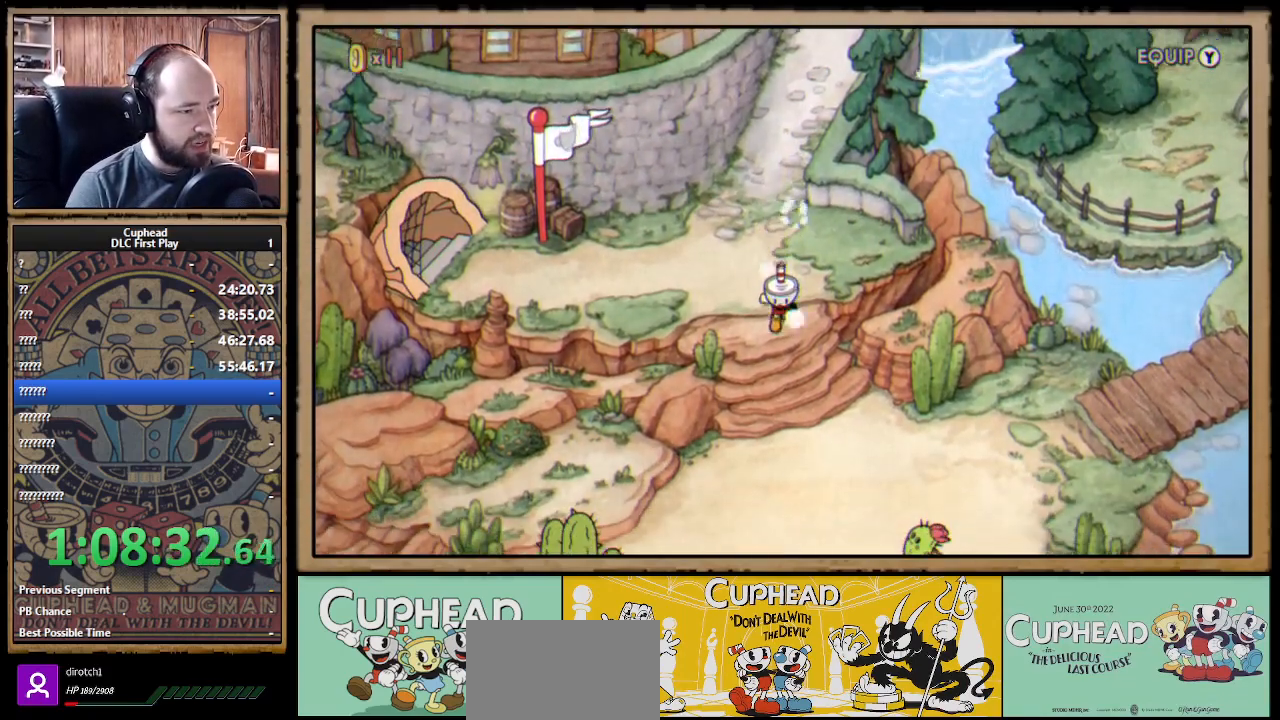
{"buttons": ["DPAD_DOWN"], "left_stick": "center", "right_stick": "center", "events": [[17, "A", "down"], [100, "A", "up"], [200, "A", "down"], [300, "A", "up"]]}
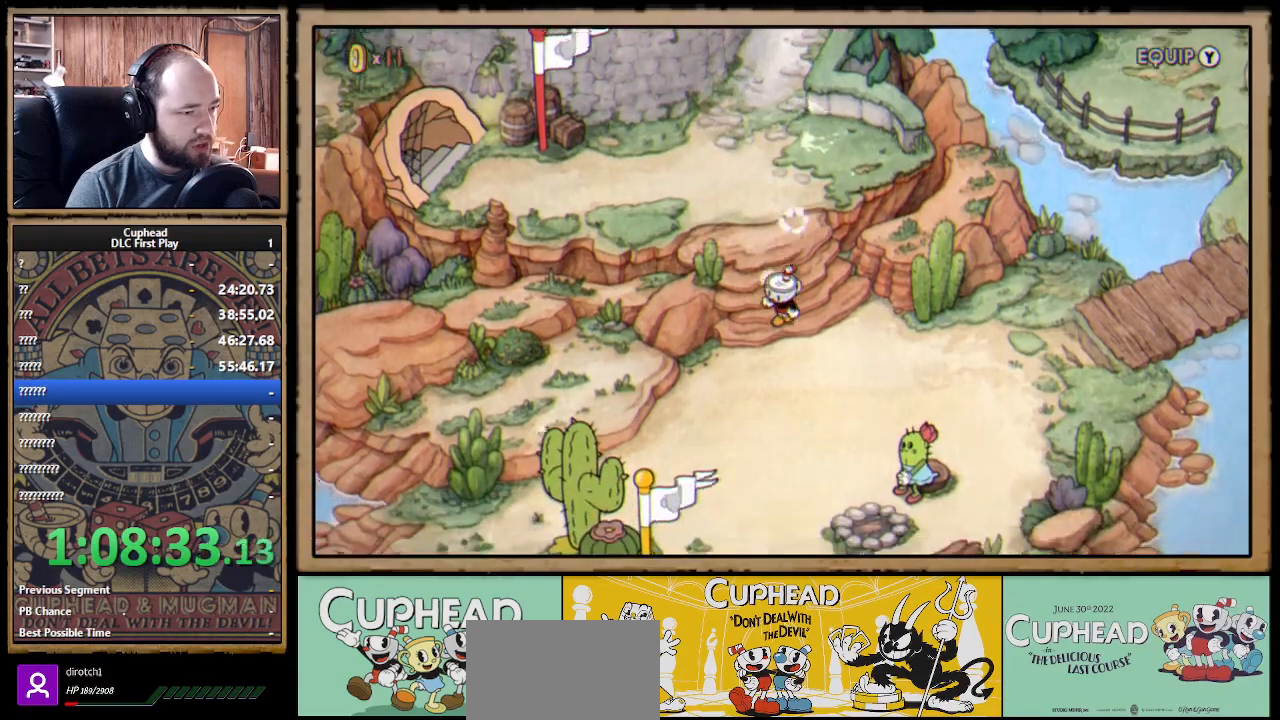
{"buttons": ["DPAD_DOWN", "DPAD_RIGHT"], "left_stick": "center", "right_stick": "center", "events": [[17, "DPAD_LEFT", "down"], [233, "DPAD_LEFT", "up"], [317, "DPAD_RIGHT", "down"]]}
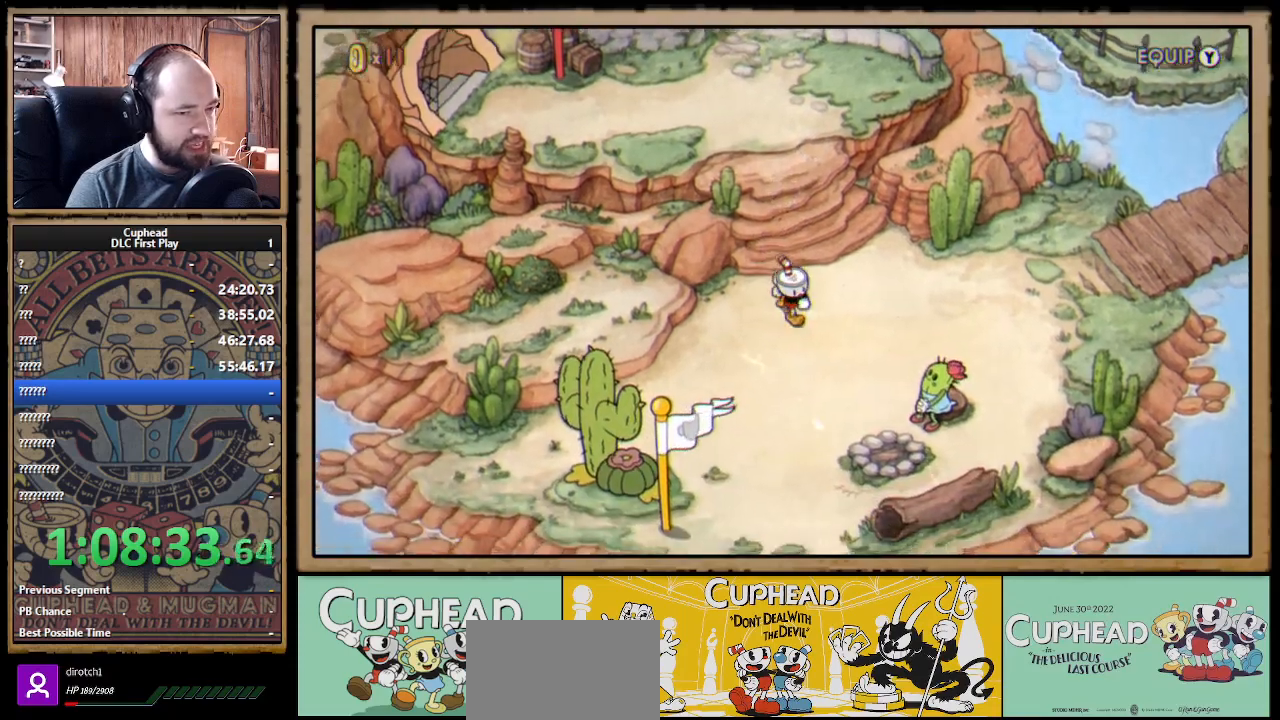
{"buttons": ["DPAD_RIGHT"], "left_stick": "center", "right_stick": "center", "events": [[250, "DPAD_DOWN", "up"]]}
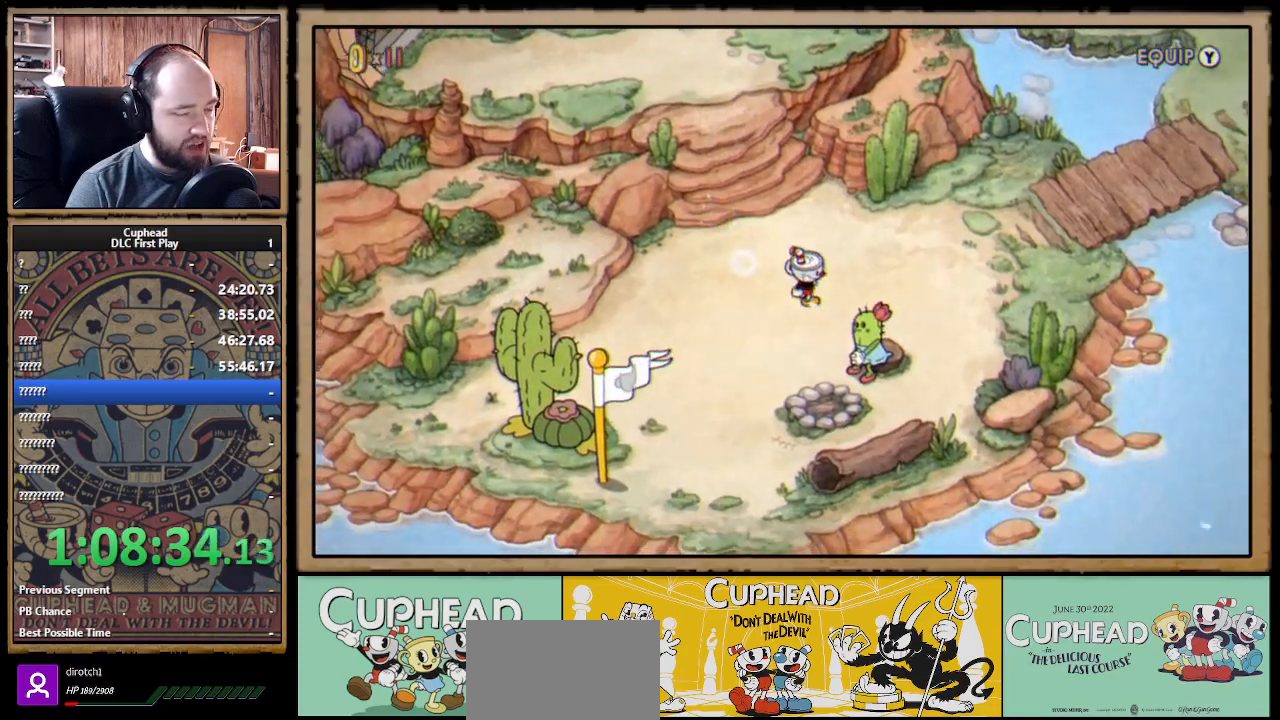
{"buttons": ["DPAD_RIGHT"], "left_stick": "center", "right_stick": "center", "events": []}
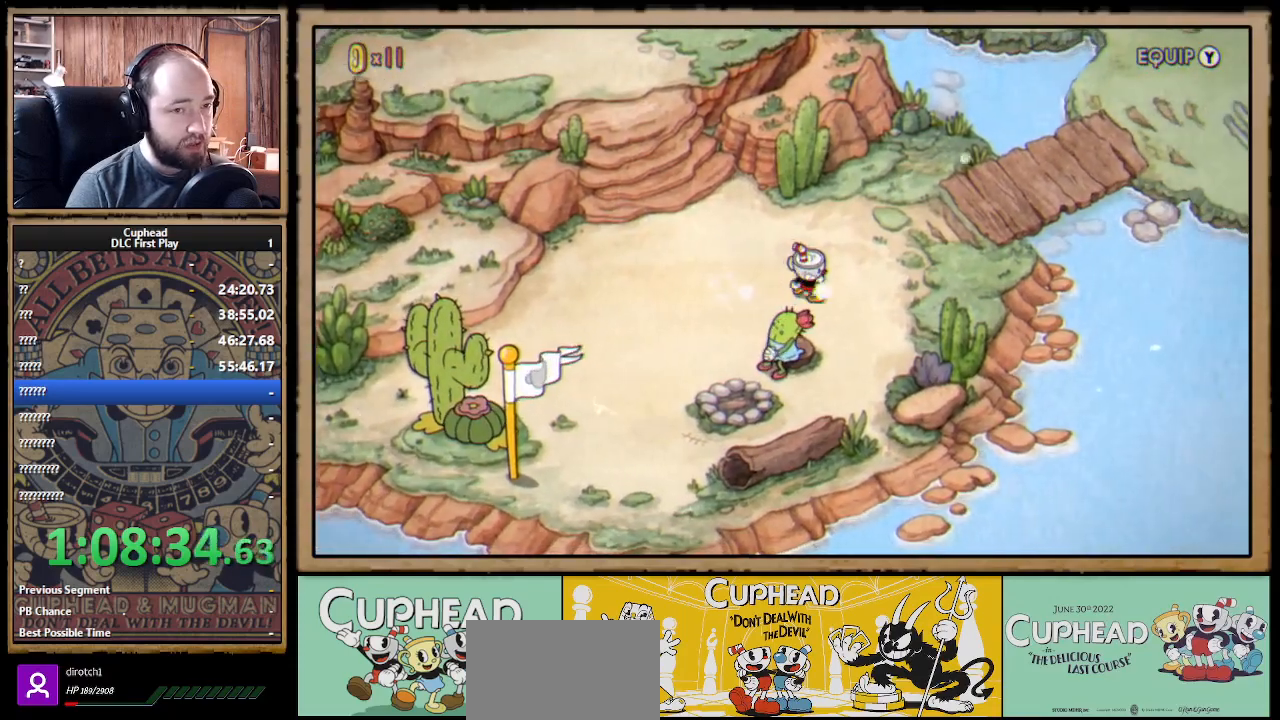
{"buttons": ["DPAD_RIGHT"], "left_stick": "center", "right_stick": "center", "events": [[100, "DPAD_UP", "down"], [300, "DPAD_UP", "up"]]}
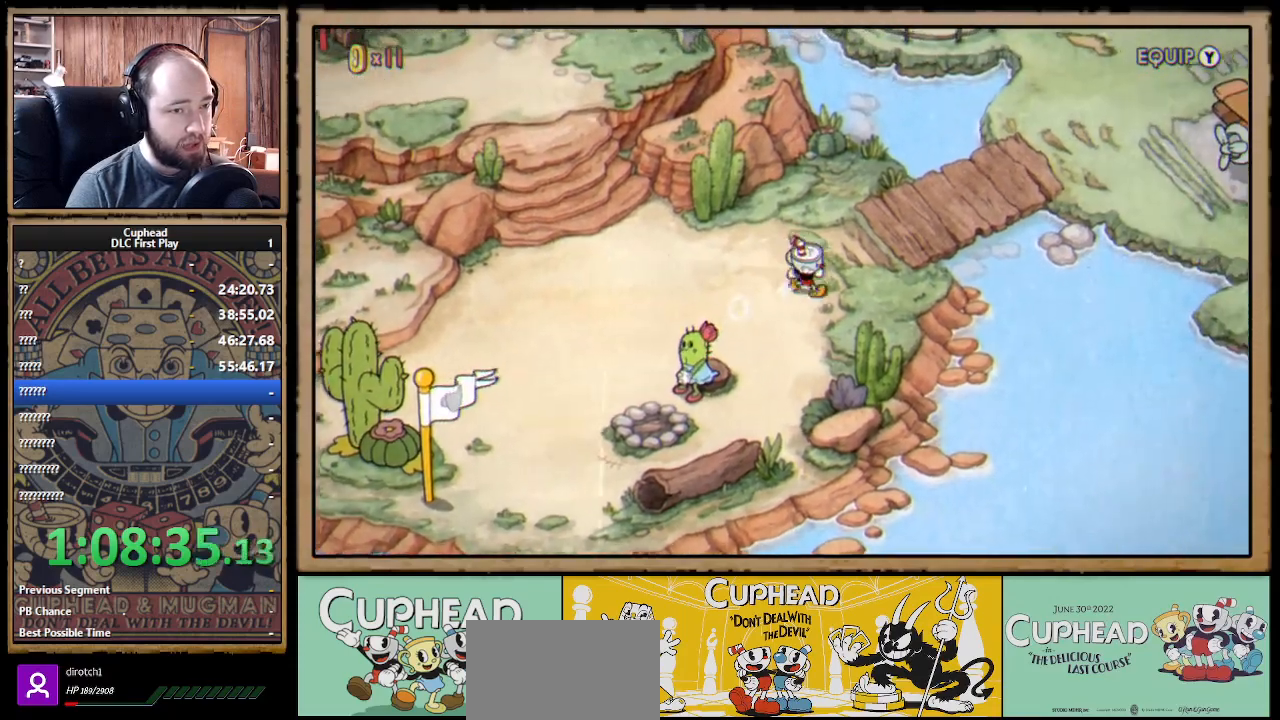
{"buttons": ["DPAD_UP", "DPAD_RIGHT"], "left_stick": "center", "right_stick": "center", "events": [[183, "DPAD_UP", "down"]]}
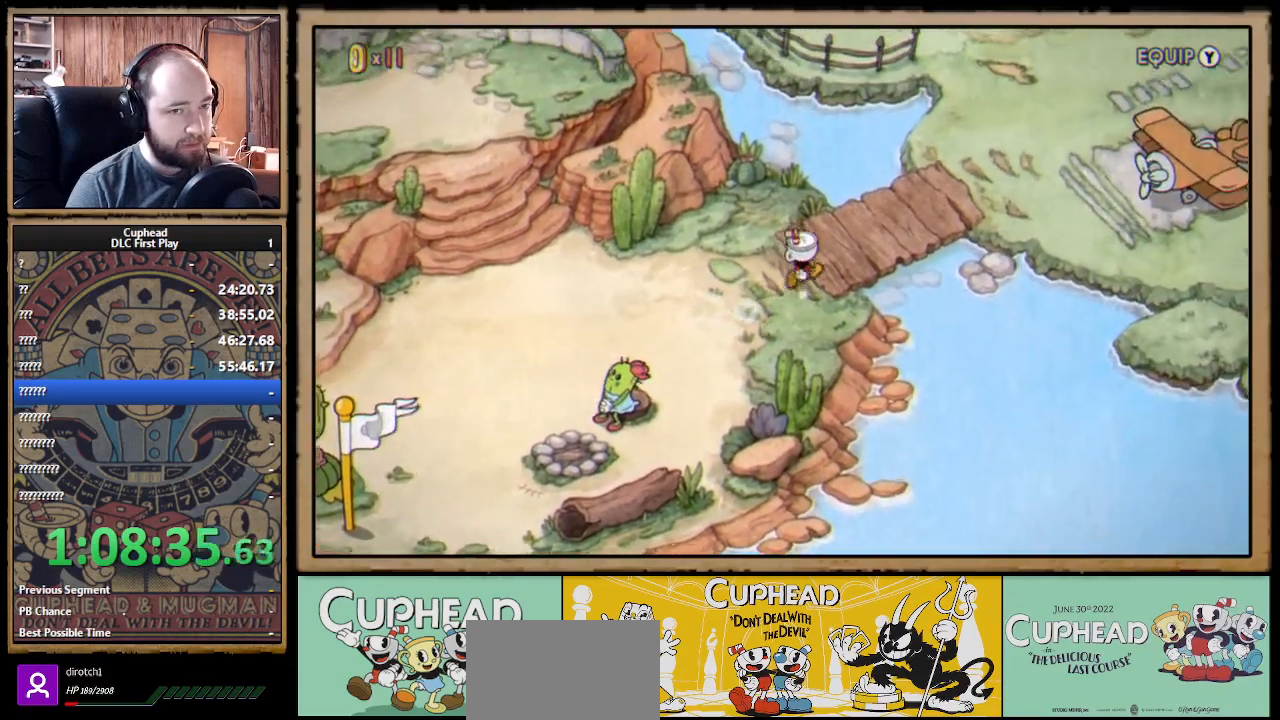
{"buttons": ["DPAD_RIGHT"], "left_stick": "center", "right_stick": "center", "events": [[283, "DPAD_UP", "up"]]}
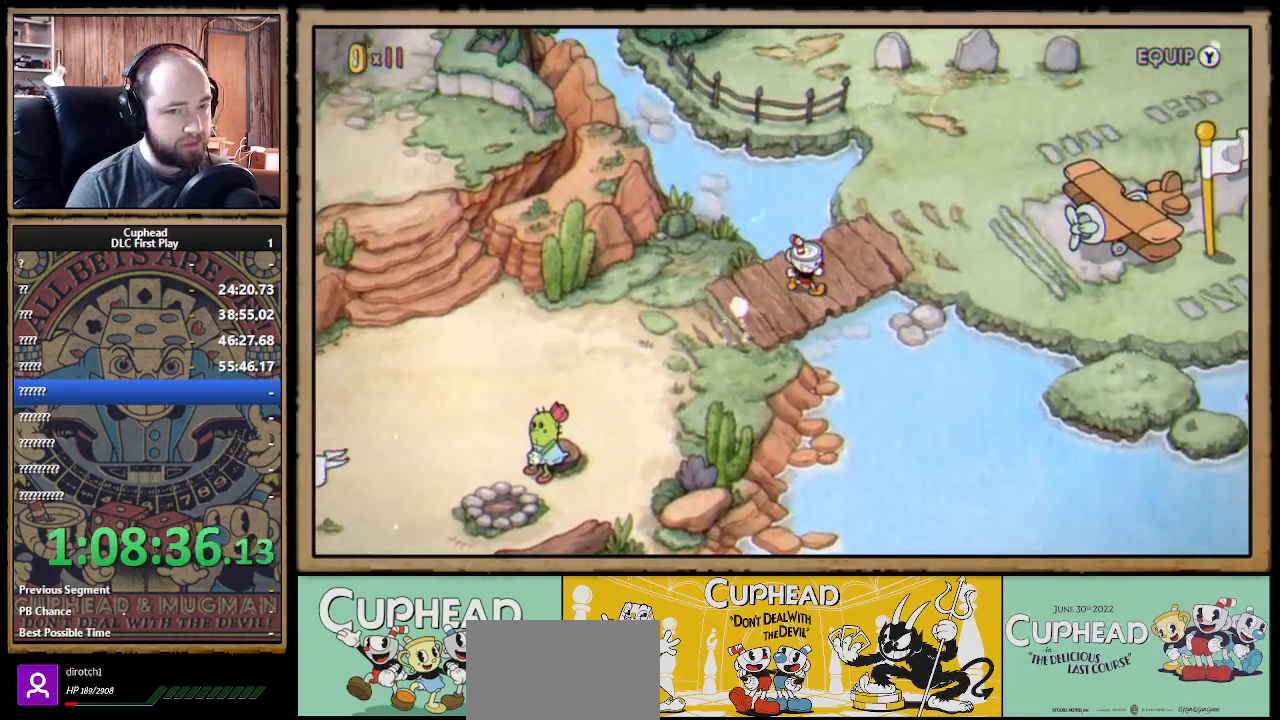
{"buttons": ["DPAD_RIGHT"], "left_stick": "center", "right_stick": "center", "events": [[100, "DPAD_UP", "down"], [317, "DPAD_UP", "up"]]}
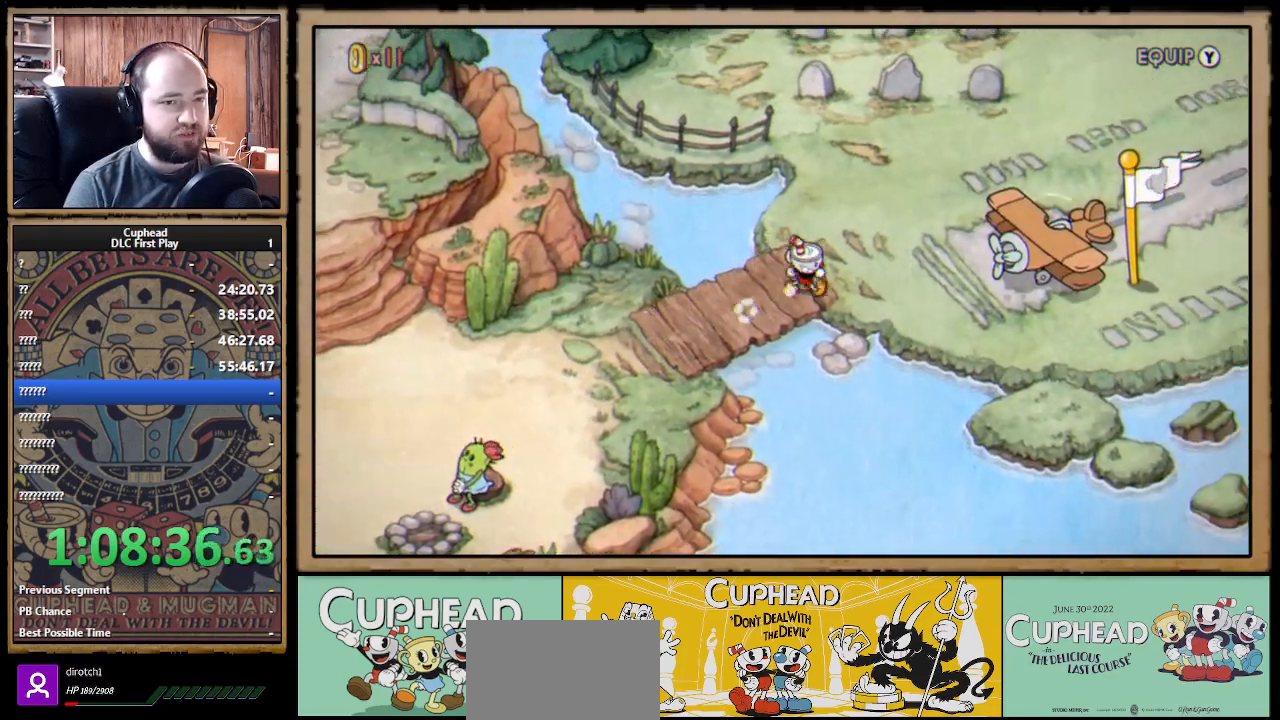
{"buttons": ["DPAD_DOWN", "DPAD_RIGHT"], "left_stick": "center", "right_stick": "center", "events": [[350, "DPAD_DOWN", "down"]]}
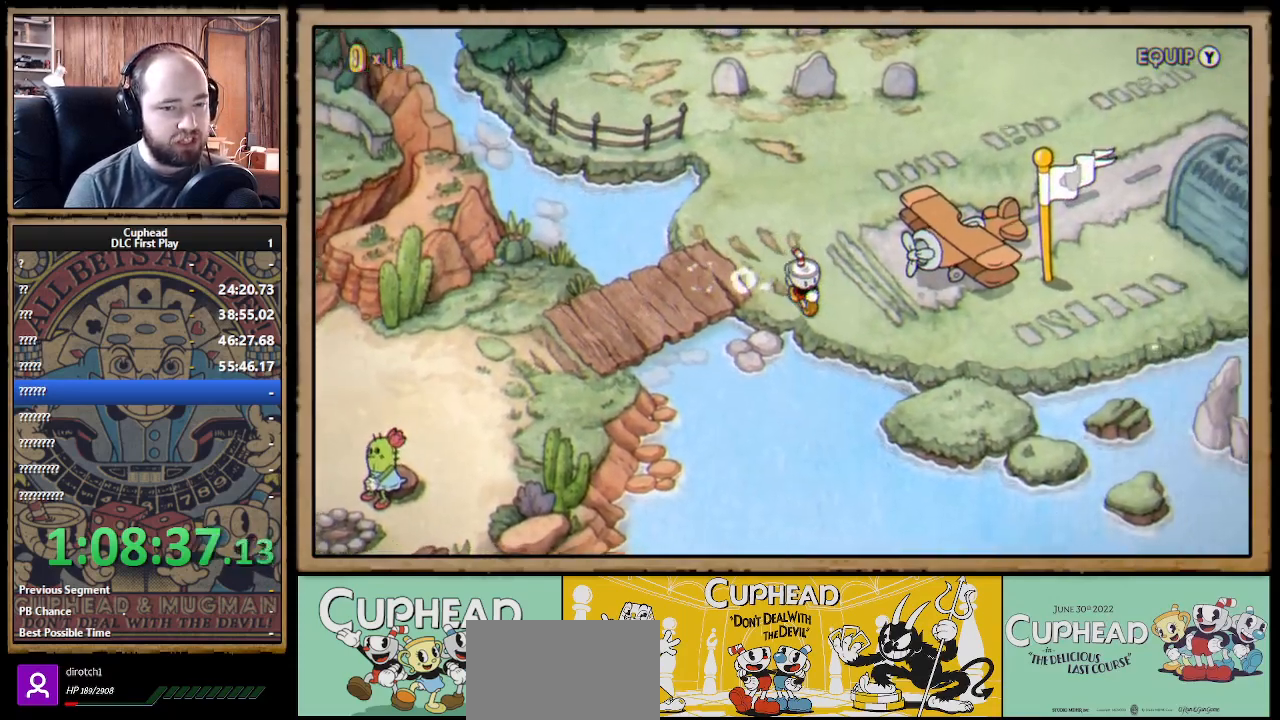
{"buttons": ["Y"], "left_stick": "center", "right_stick": "center", "events": [[283, "DPAD_DOWN", "up"], [417, "Y", "down"], [467, "DPAD_RIGHT", "up"]]}
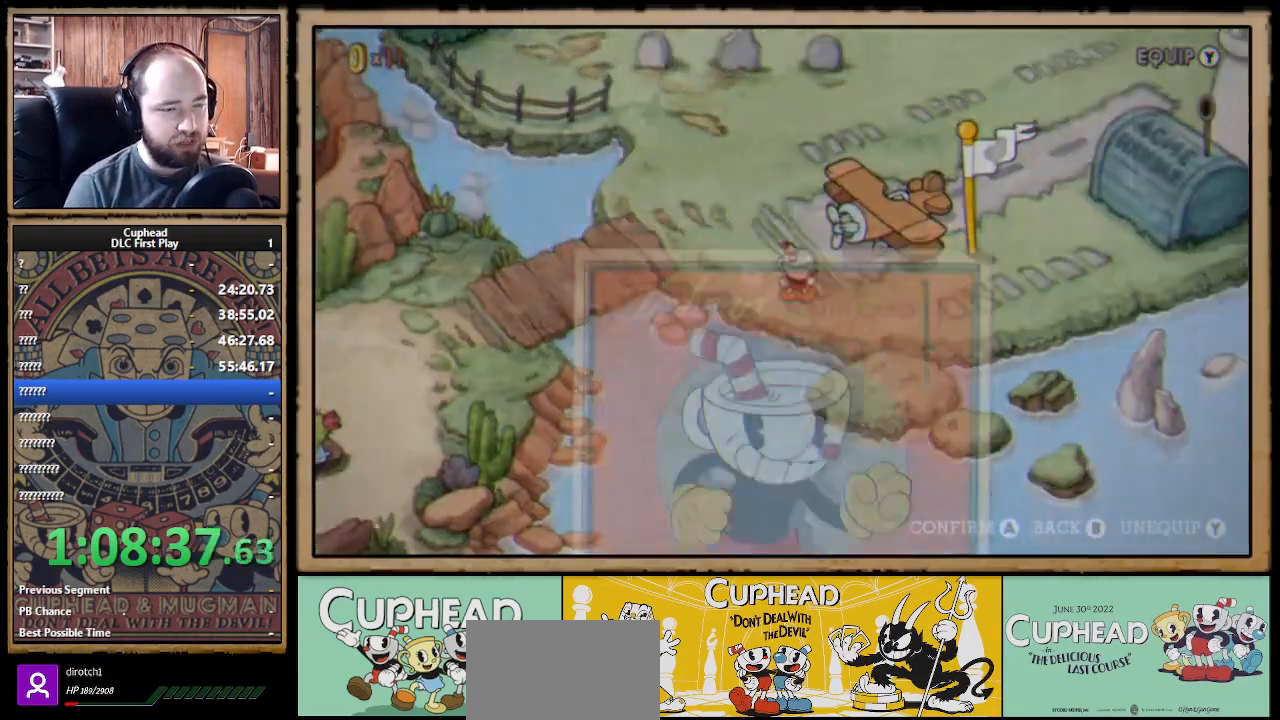
{"buttons": [], "left_stick": "center", "right_stick": "center", "events": [[33, "Y", "up"], [417, "DPAD_RIGHT", "down"], [500, "DPAD_RIGHT", "up"]]}
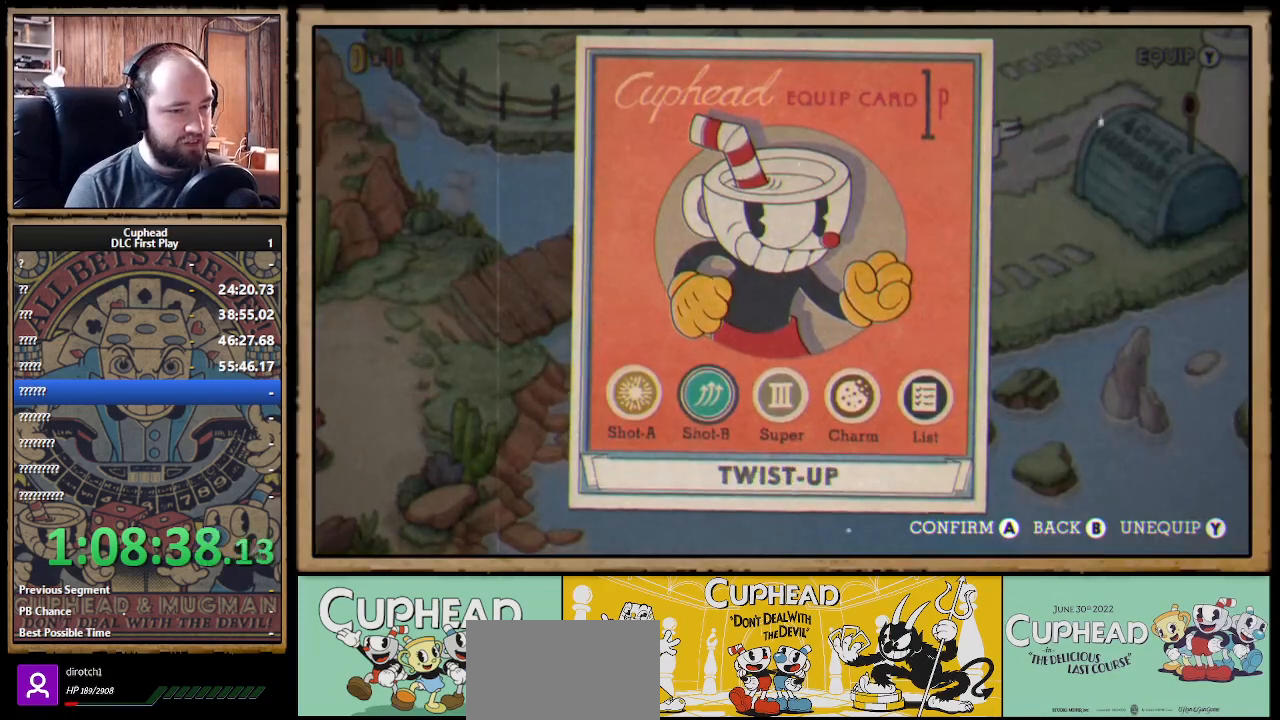
{"buttons": ["A"], "left_stick": "center", "right_stick": "center", "events": [[50, "DPAD_RIGHT", "down"], [133, "DPAD_RIGHT", "up"], [200, "DPAD_RIGHT", "down"], [283, "DPAD_RIGHT", "up"], [350, "DPAD_RIGHT", "down"], [433, "DPAD_RIGHT", "up"], [450, "A", "down"]]}
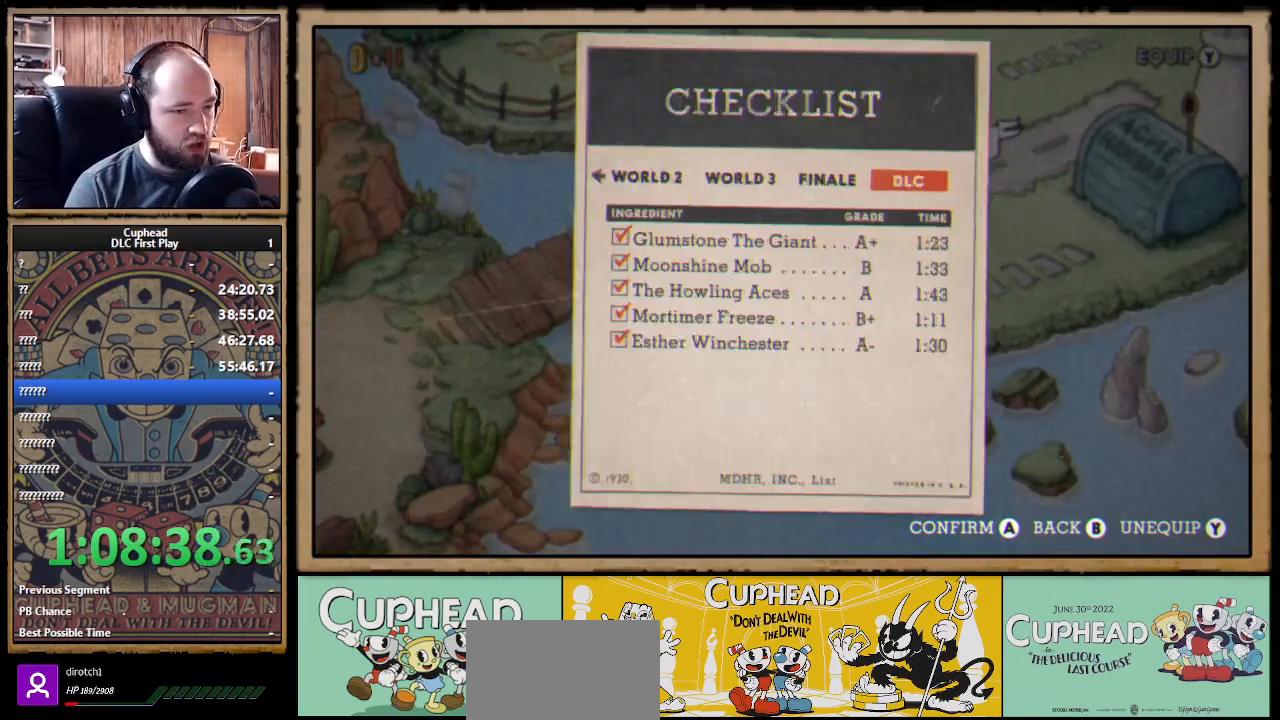
{"buttons": [], "left_stick": "center", "right_stick": "center", "events": [[117, "A", "up"]]}
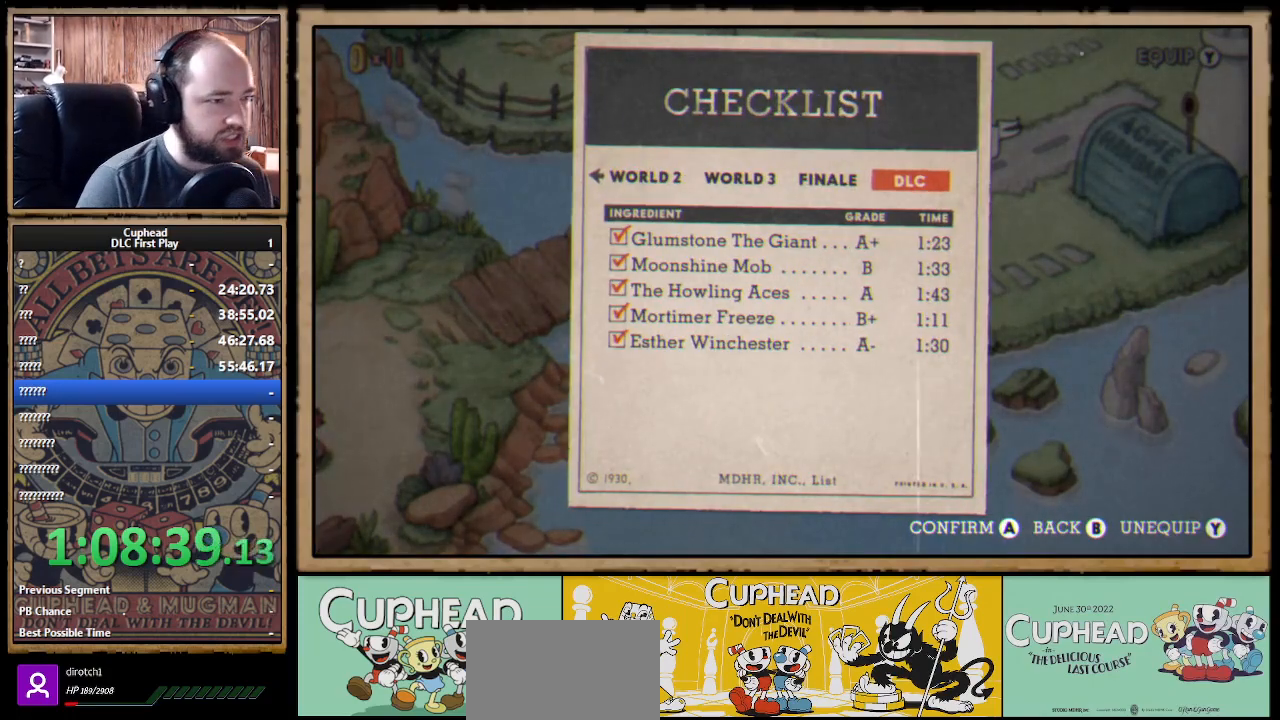
{"buttons": [], "left_stick": "center", "right_stick": "center", "events": []}
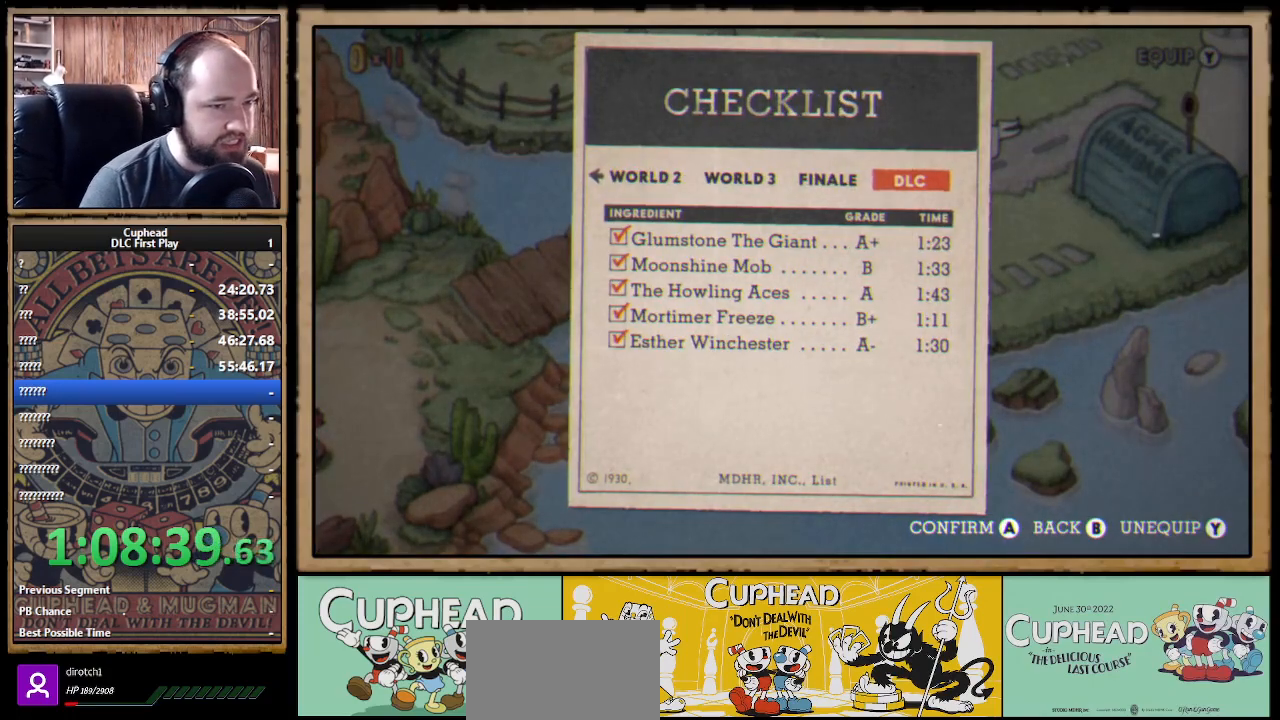
{"buttons": [], "left_stick": "center", "right_stick": "center", "events": []}
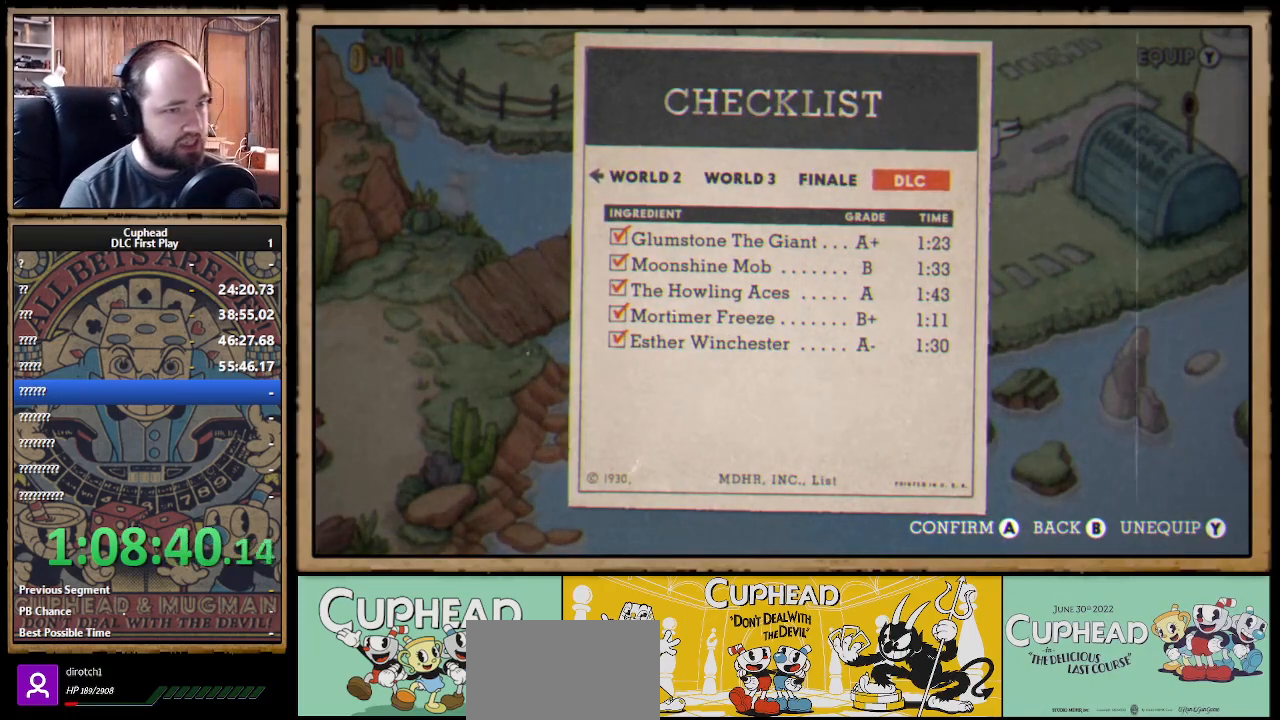
{"buttons": ["DPAD_RIGHT"], "left_stick": "center", "right_stick": "center", "events": [[433, "DPAD_RIGHT", "down"]]}
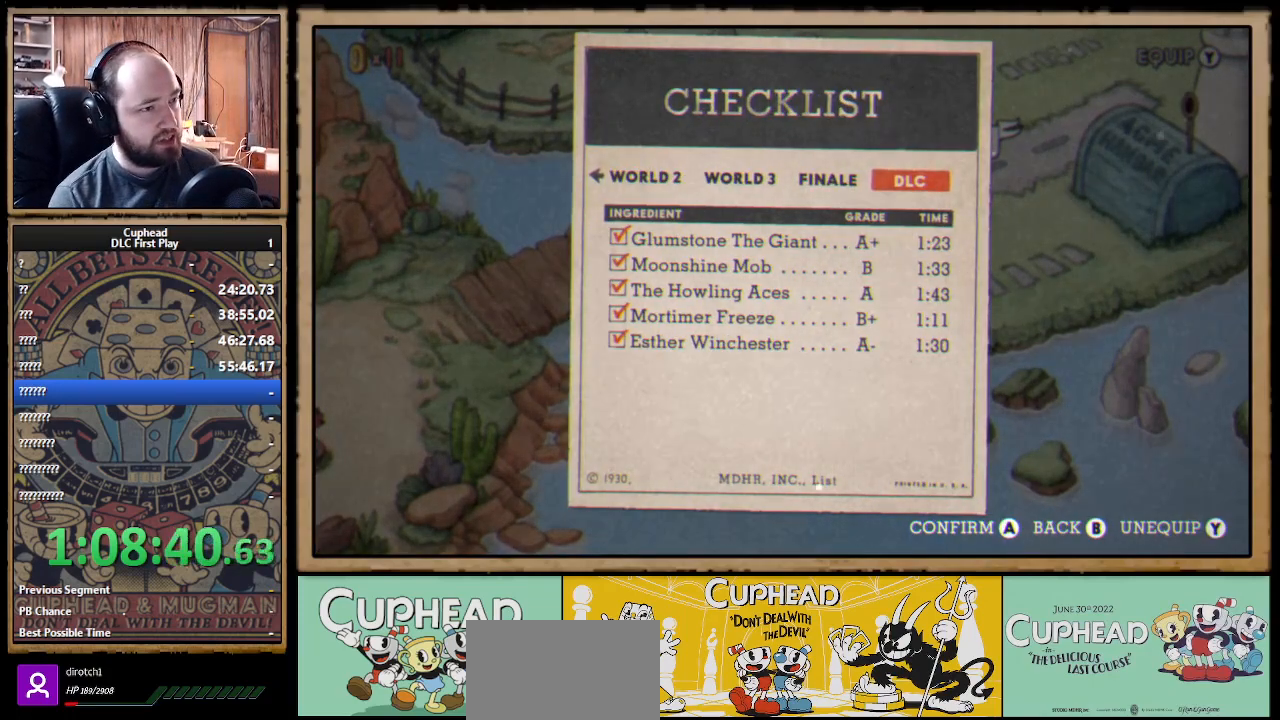
{"buttons": [], "left_stick": "center", "right_stick": "center", "events": [[33, "DPAD_RIGHT", "up"]]}
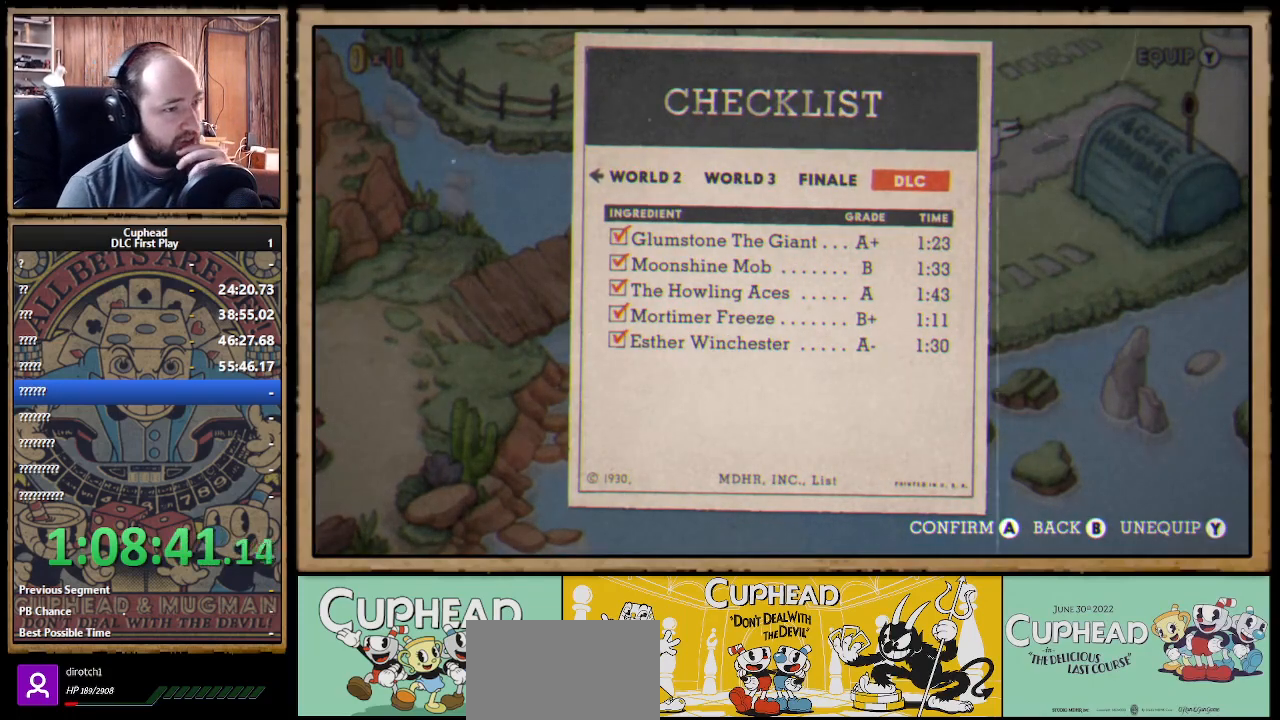
{"buttons": [], "left_stick": "center", "right_stick": "center", "events": [[67, "DPAD_DOWN", "down"], [183, "DPAD_DOWN", "up"]]}
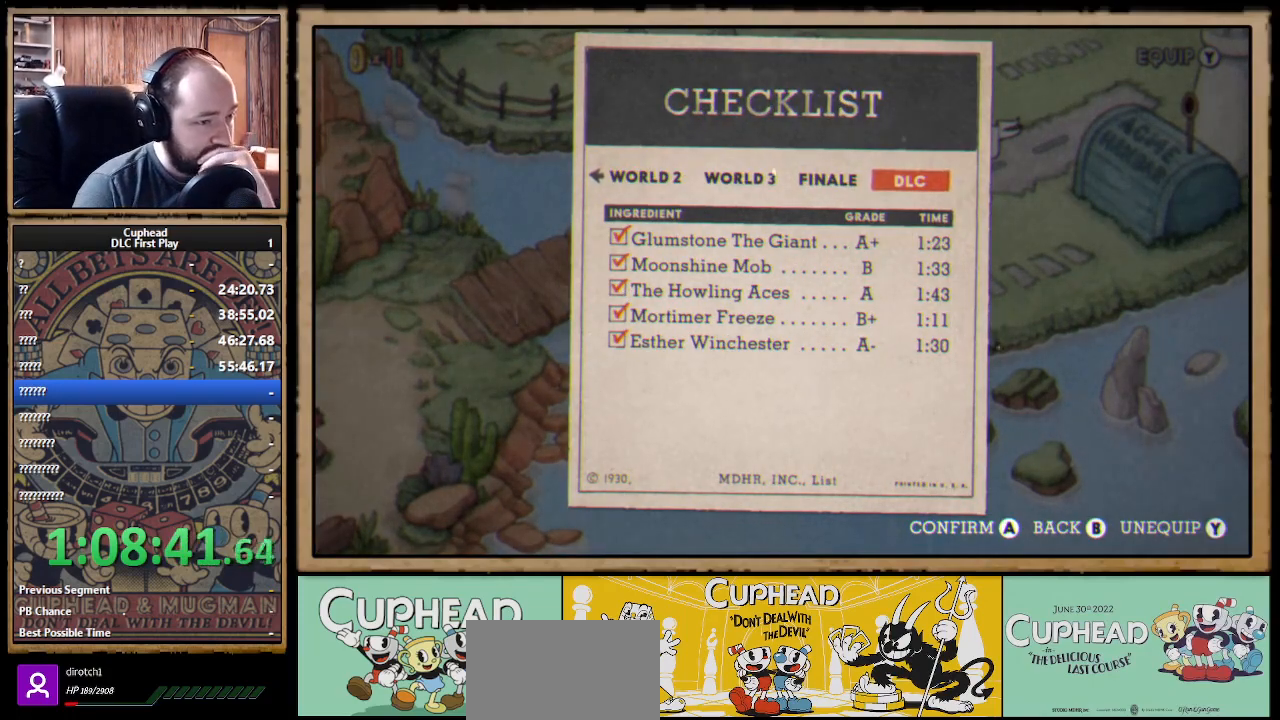
{"buttons": [], "left_stick": "center", "right_stick": "center", "events": []}
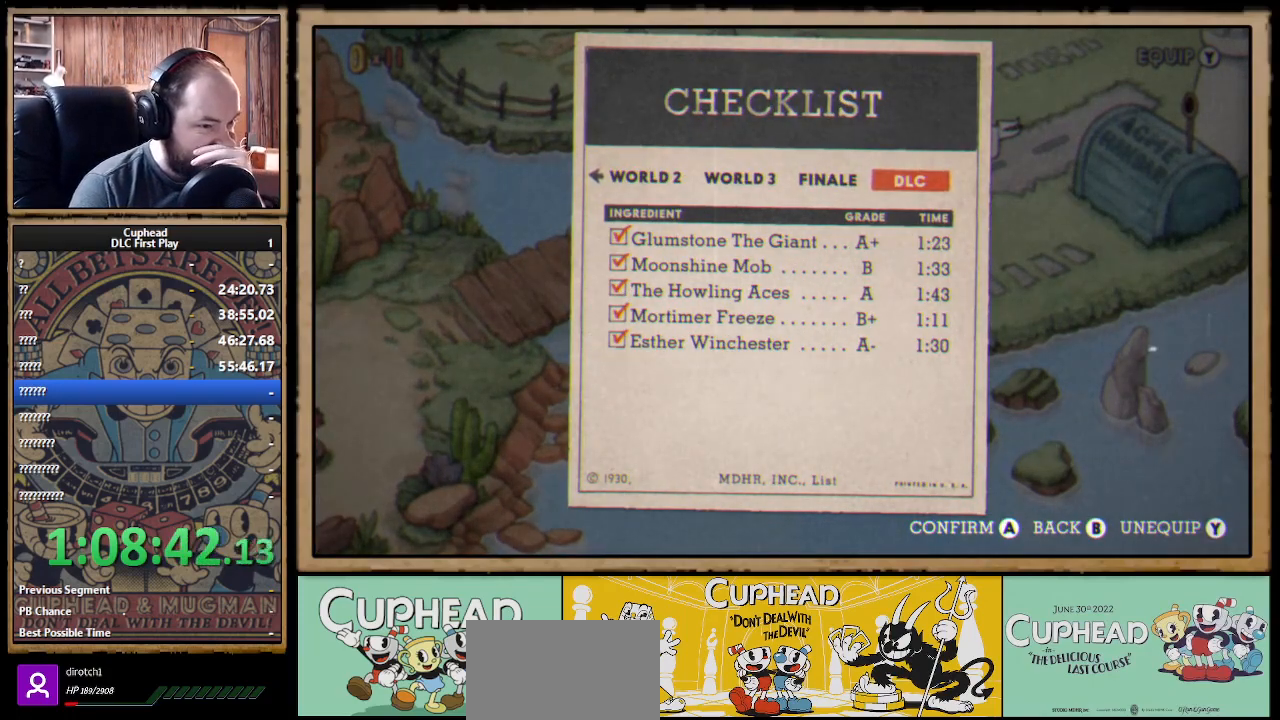
{"buttons": [], "left_stick": "center", "right_stick": "center", "events": []}